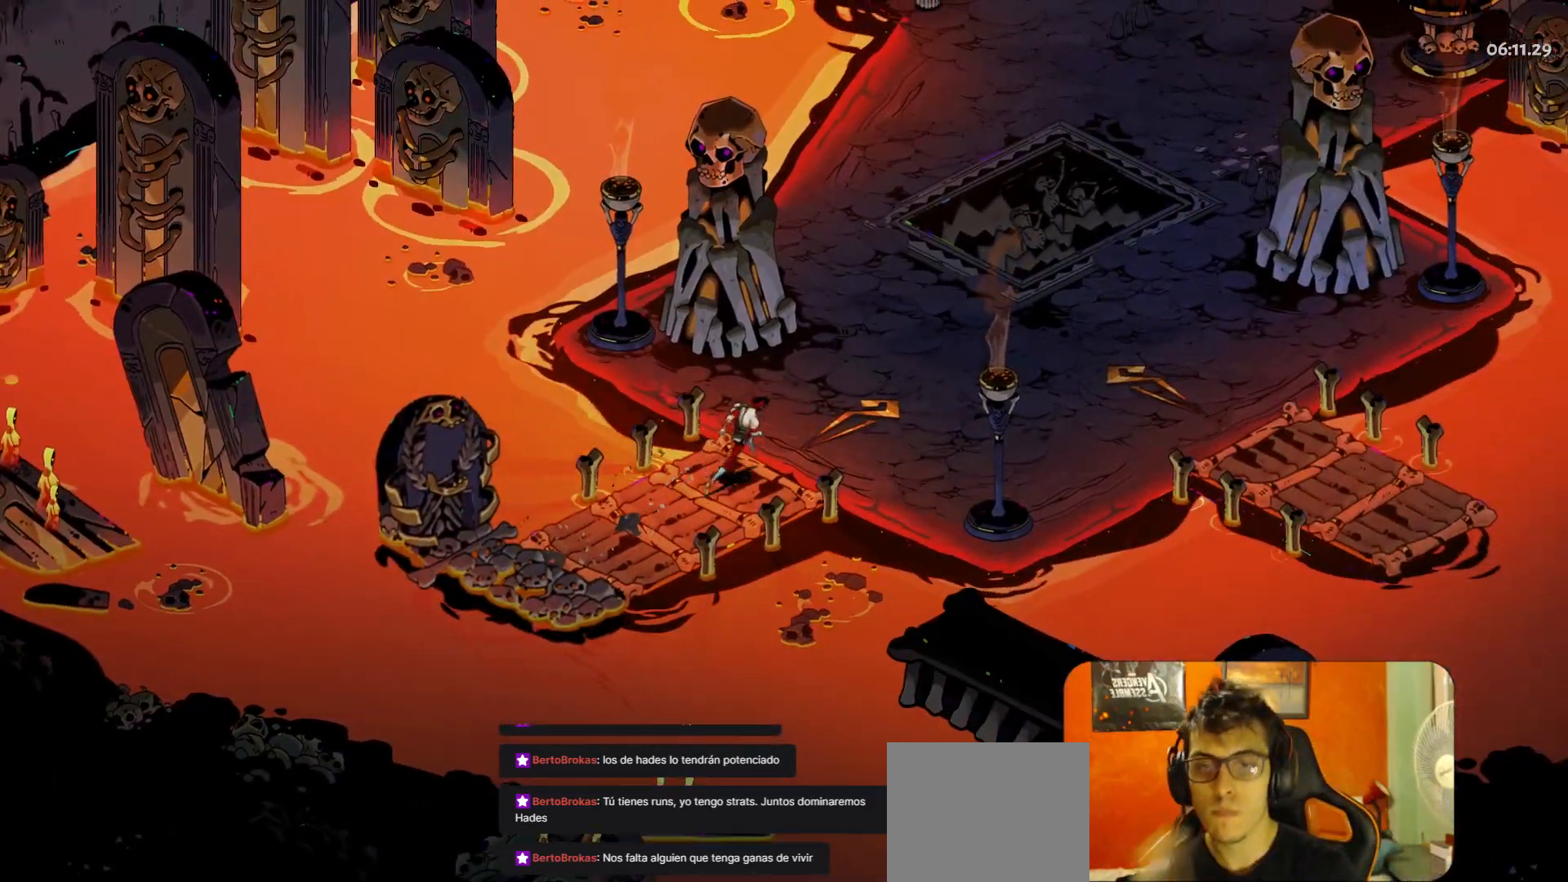
Gameplay with a controller (Xbox layout); each line is a JSON object with the inputs held at the frame after it. "events" lists button and stick changes between this image and that frame as [ms after this image, input, new state], when the widget could be followed in between. Not read: L3 R3 right_stick.
{"buttons": [], "left_stick": "up-right", "events": [[117, "left_stick", "up-right"]]}
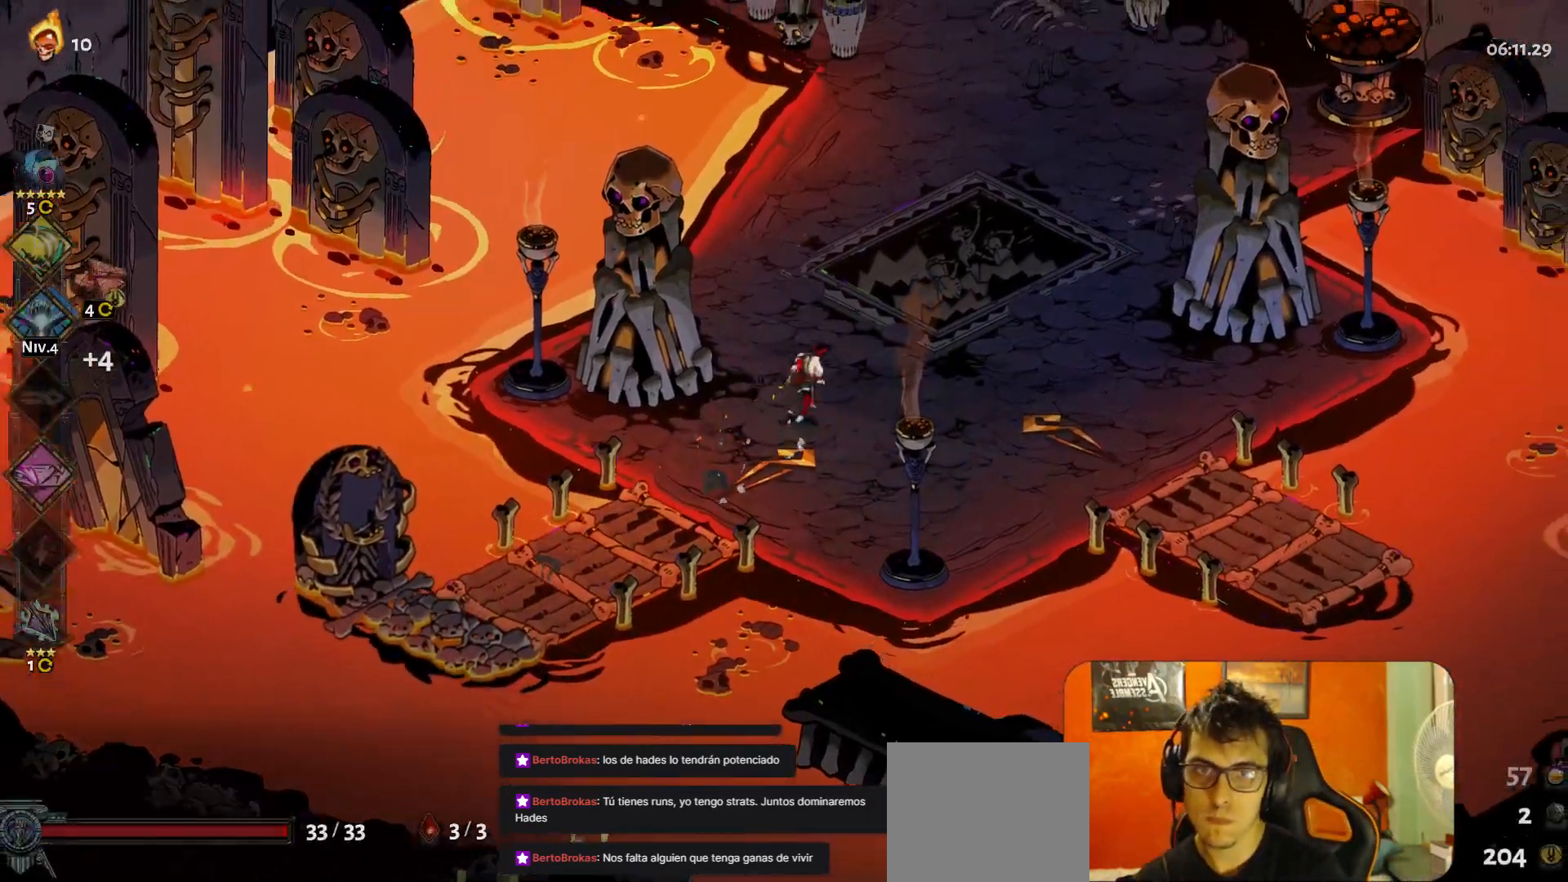
{"buttons": [], "left_stick": "up-right"}
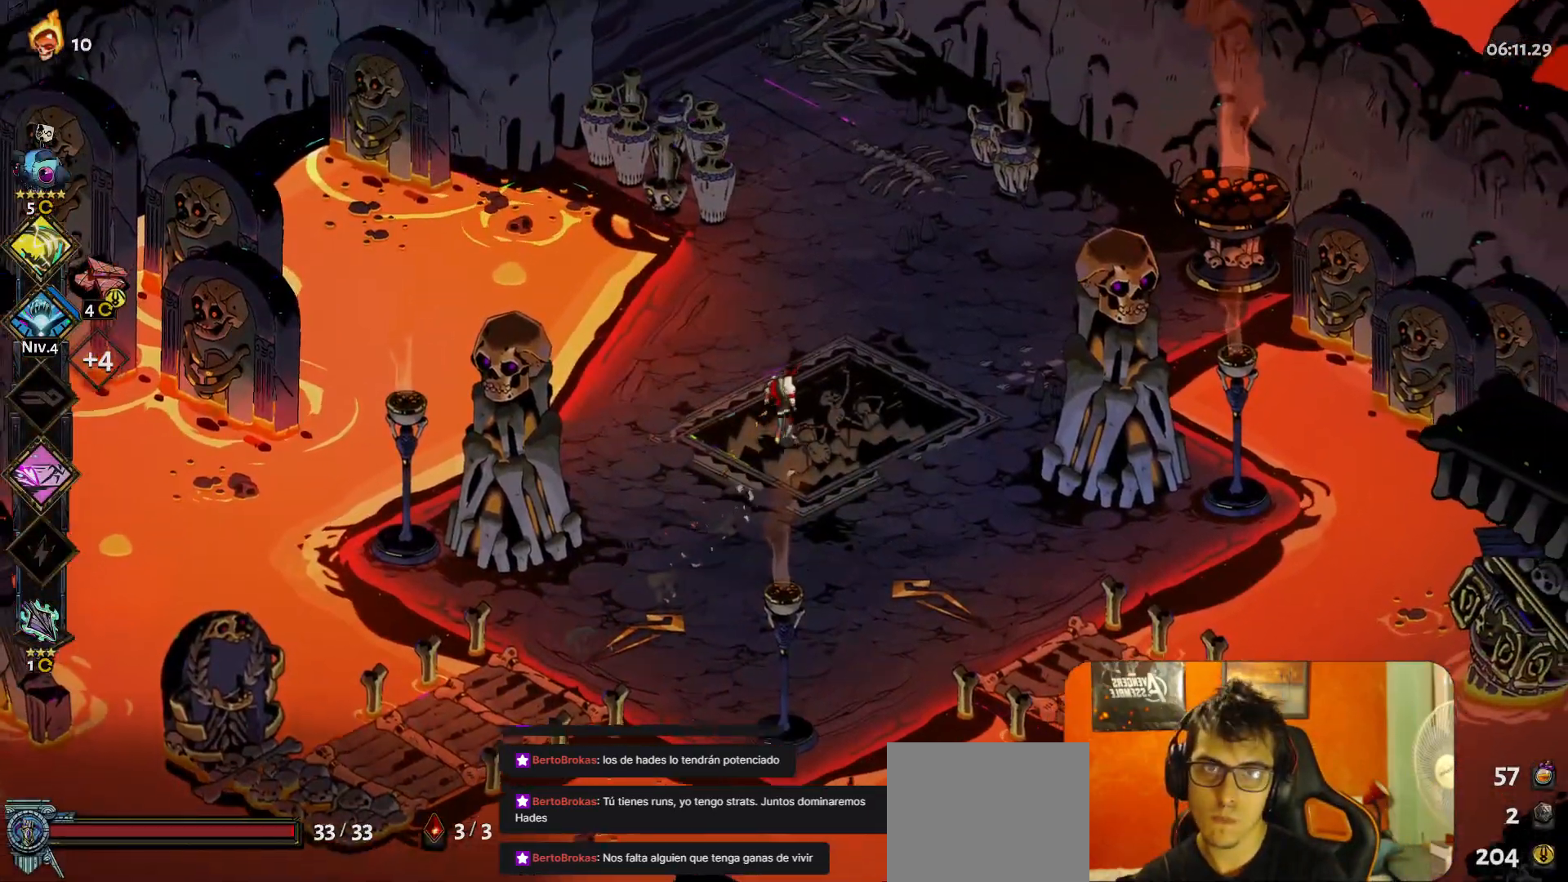
{"buttons": [], "left_stick": "up", "events": [[233, "left_stick", "up"], [350, "L2", "down"], [400, "L2", "up"]]}
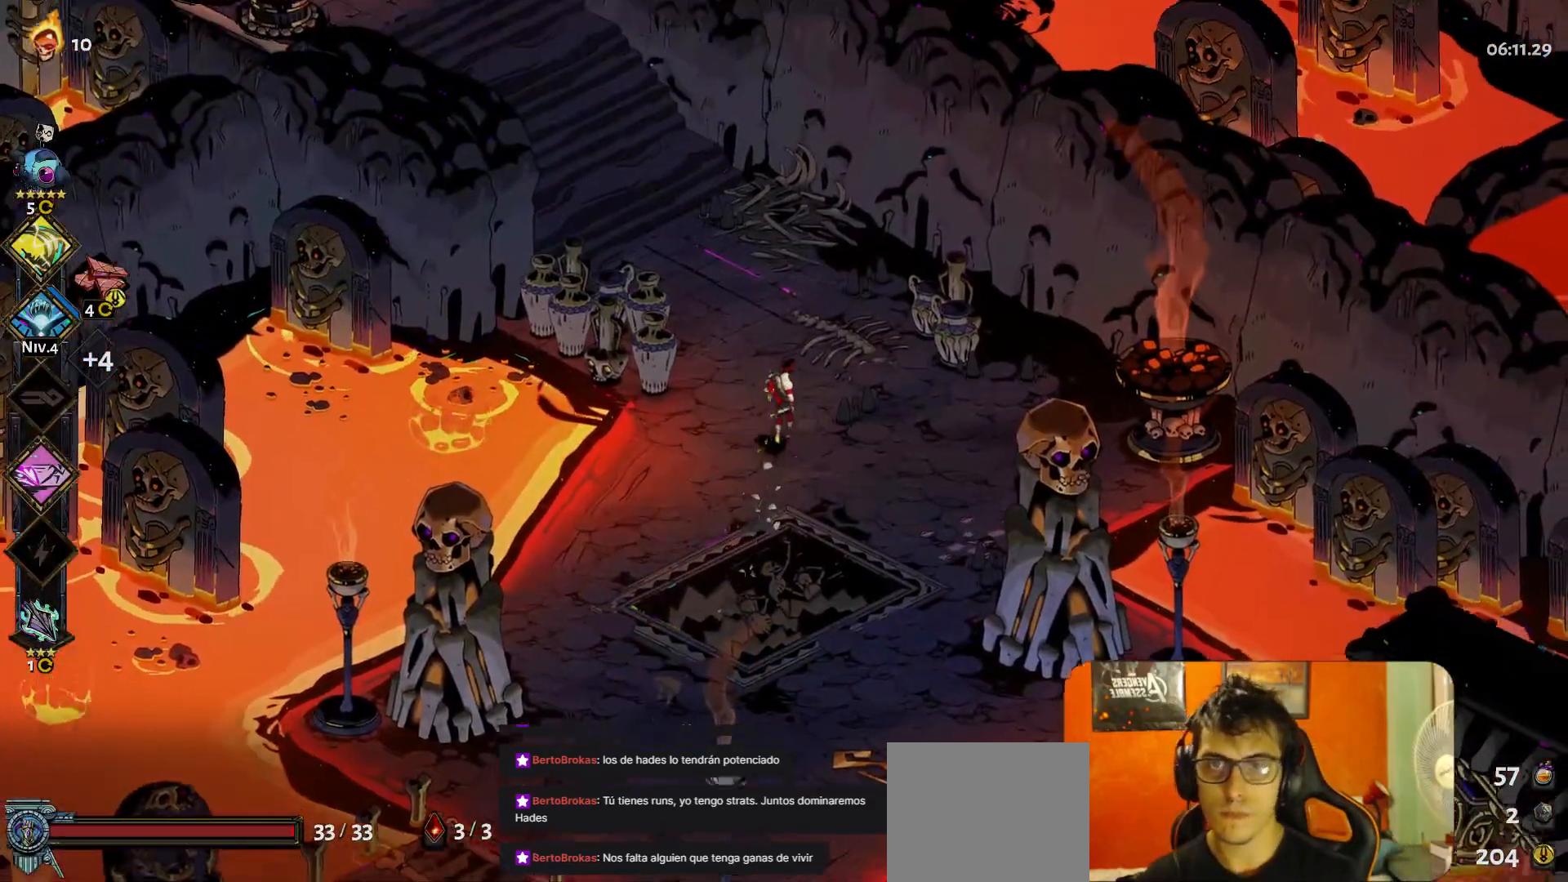
{"buttons": [], "left_stick": "up-left", "events": [[233, "left_stick", "up-left"], [450, "A", "down"], [500, "A", "up"]]}
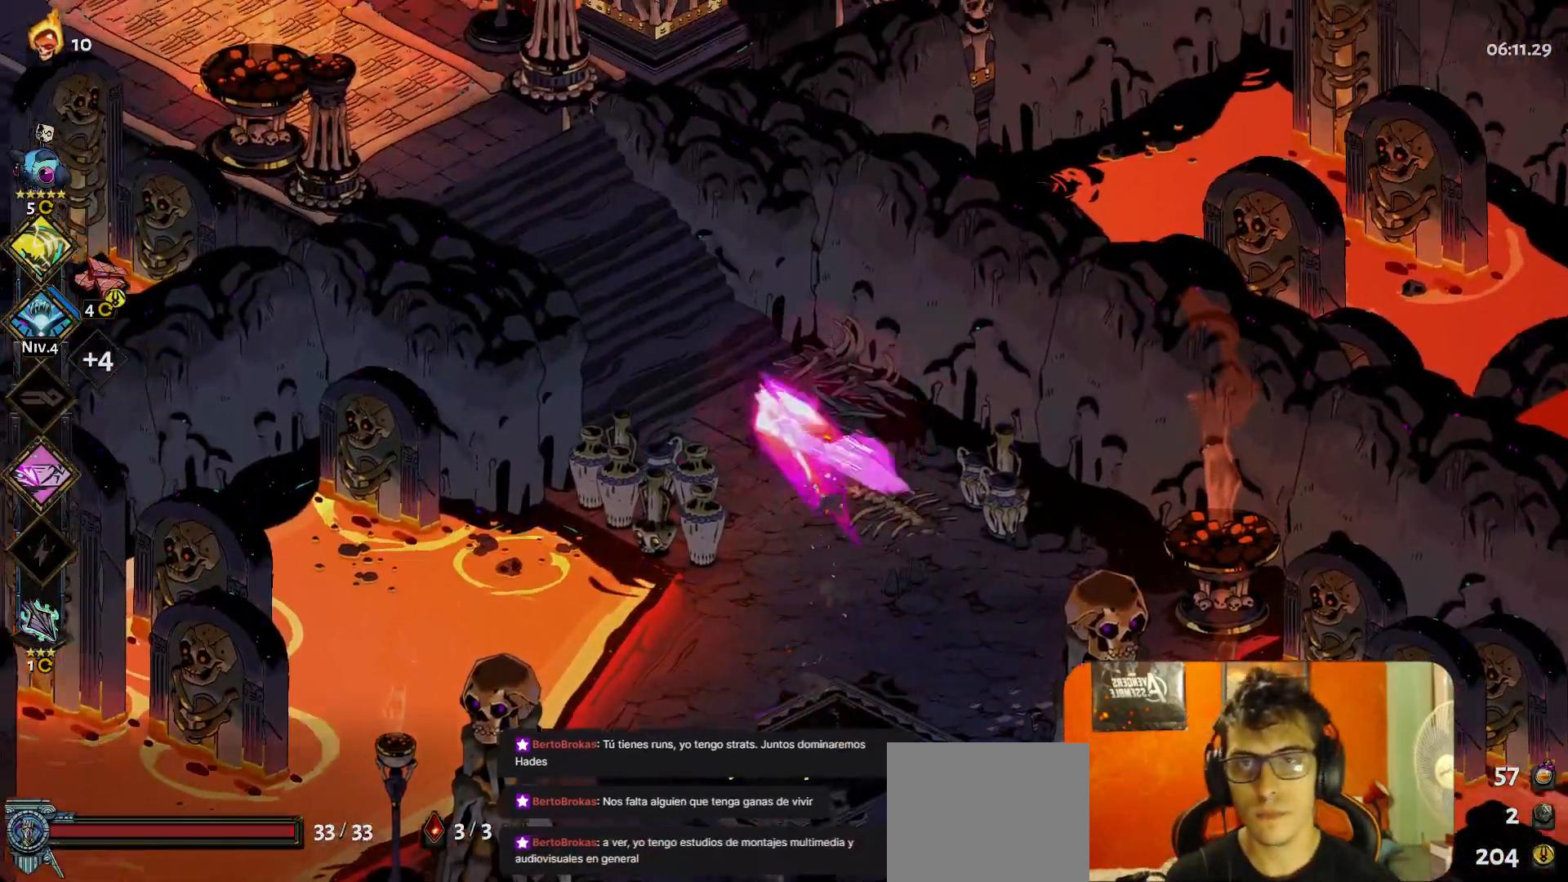
{"buttons": [], "left_stick": "up-left", "events": [[67, "A", "down"], [117, "A", "up"]]}
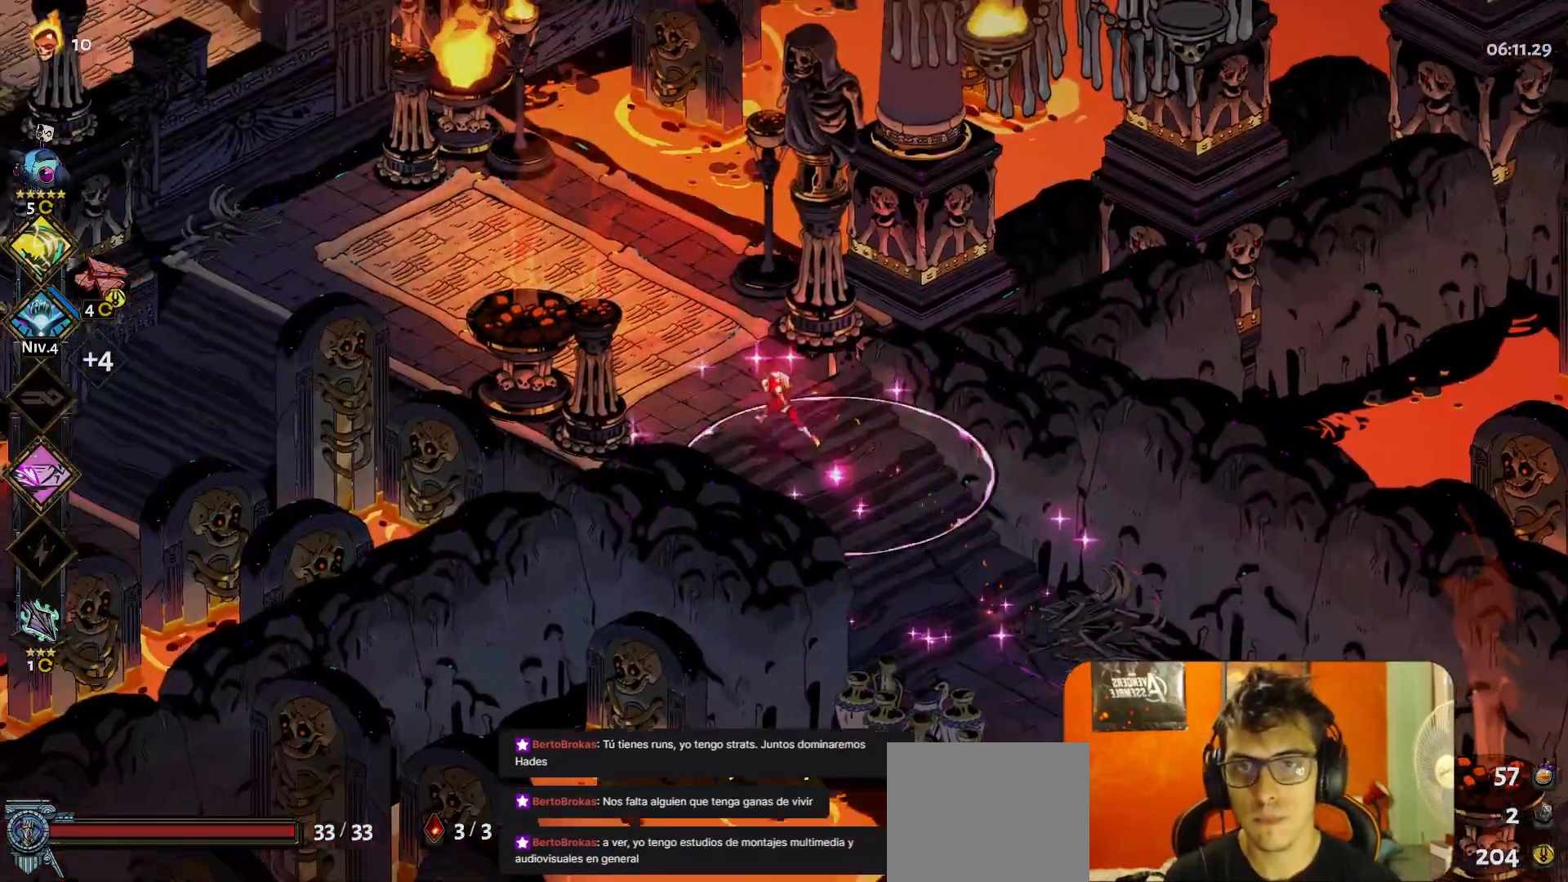
{"buttons": [], "left_stick": "up-left", "events": [[183, "A", "down"], [250, "A", "up"]]}
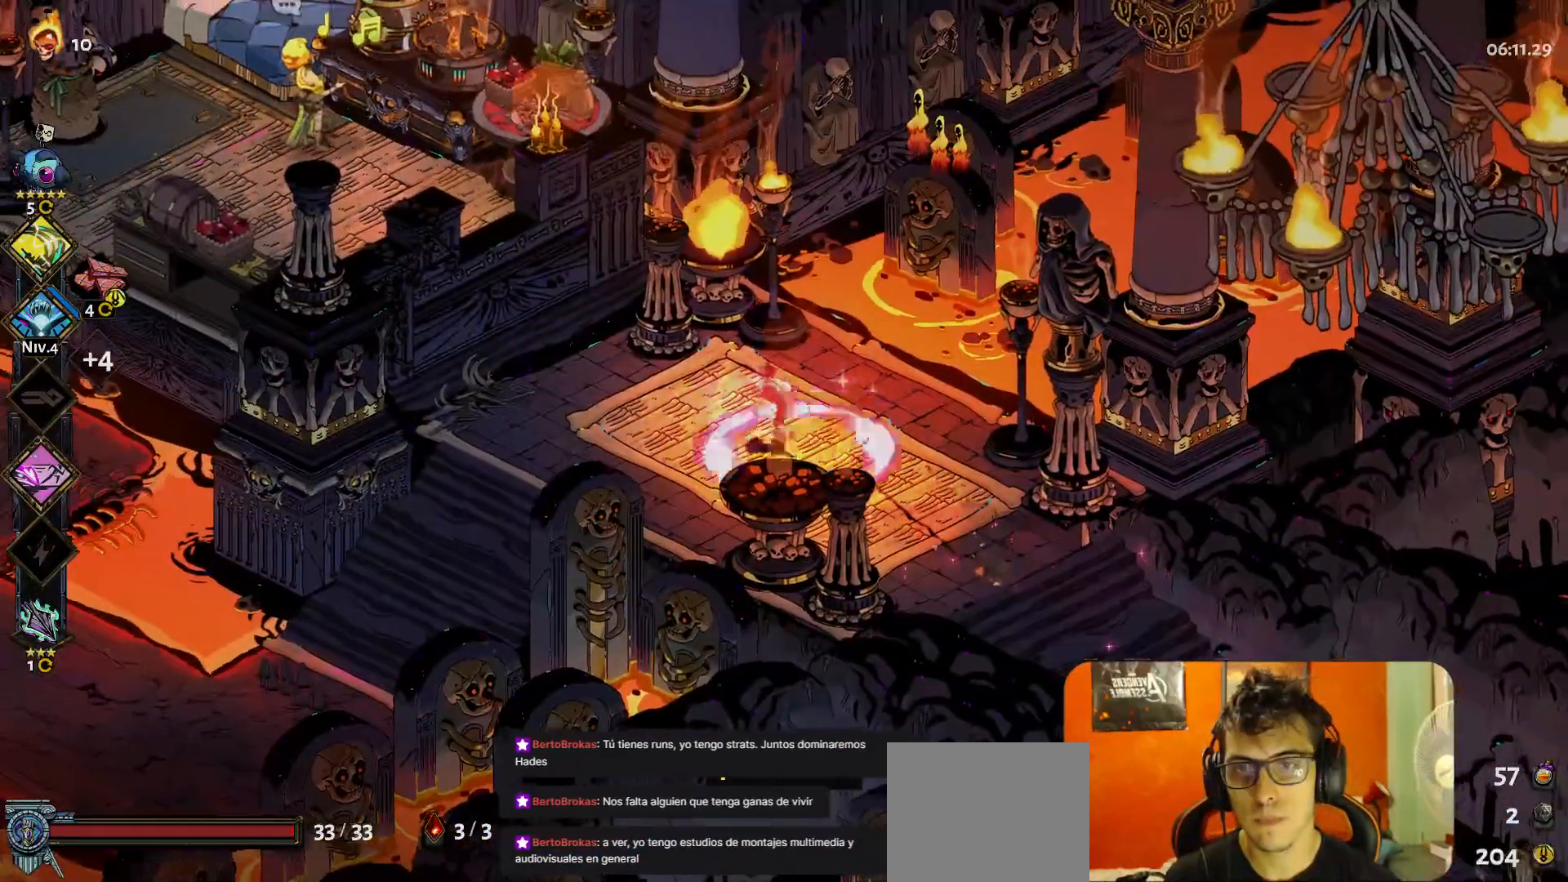
{"buttons": ["A"], "left_stick": "up-left", "events": [[483, "A", "down"]]}
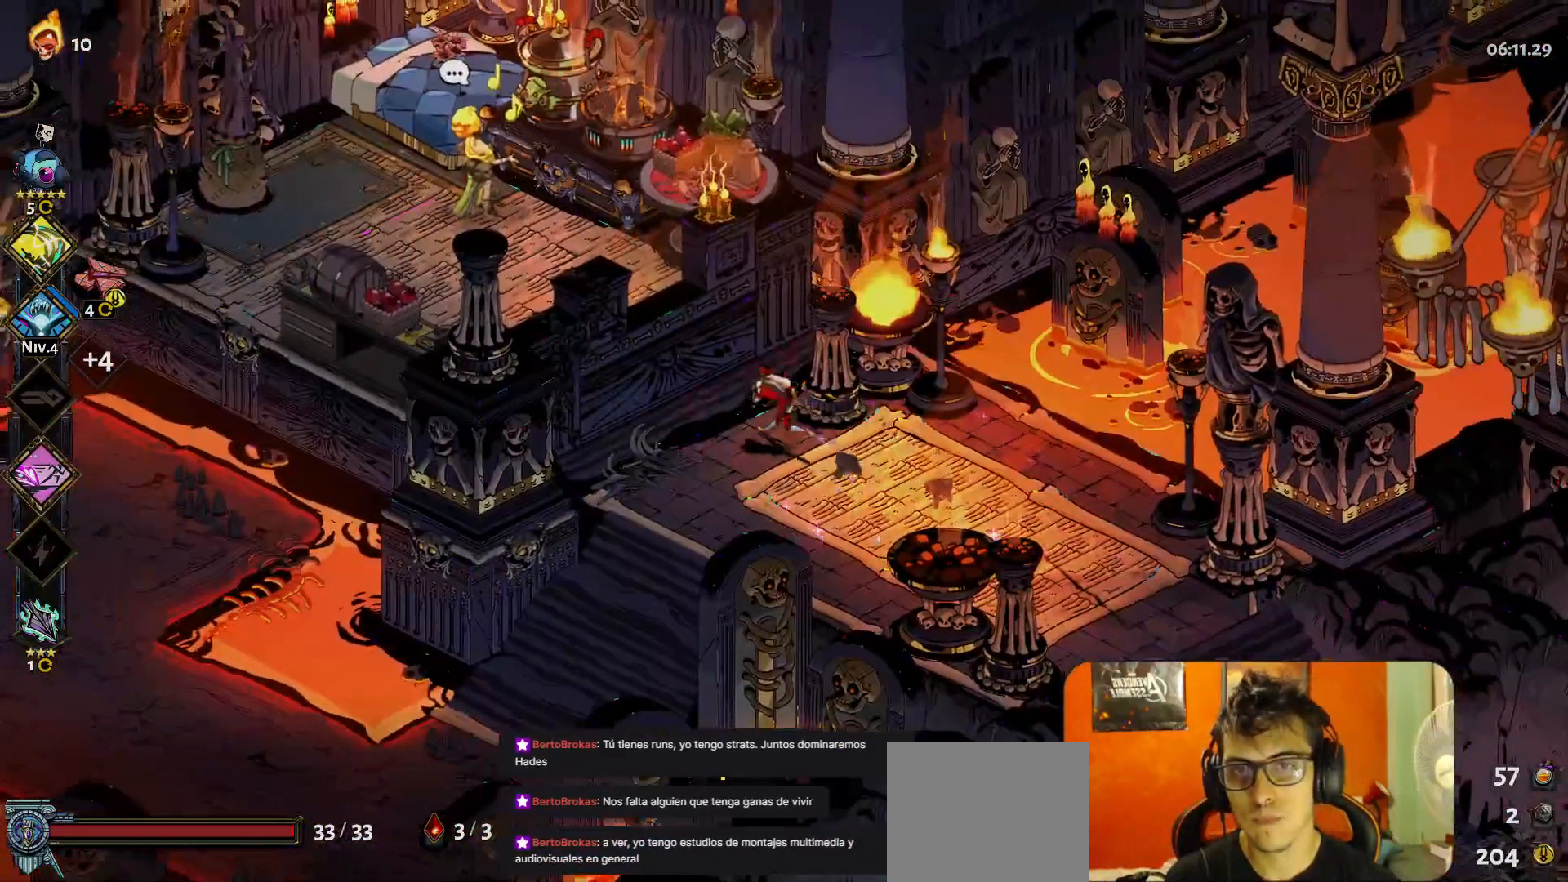
{"buttons": [], "left_stick": "center", "events": [[50, "A", "up"], [117, "A", "down"], [183, "A", "up"], [350, "R1", "down"], [367, "left_stick", "center"], [433, "R1", "up"]]}
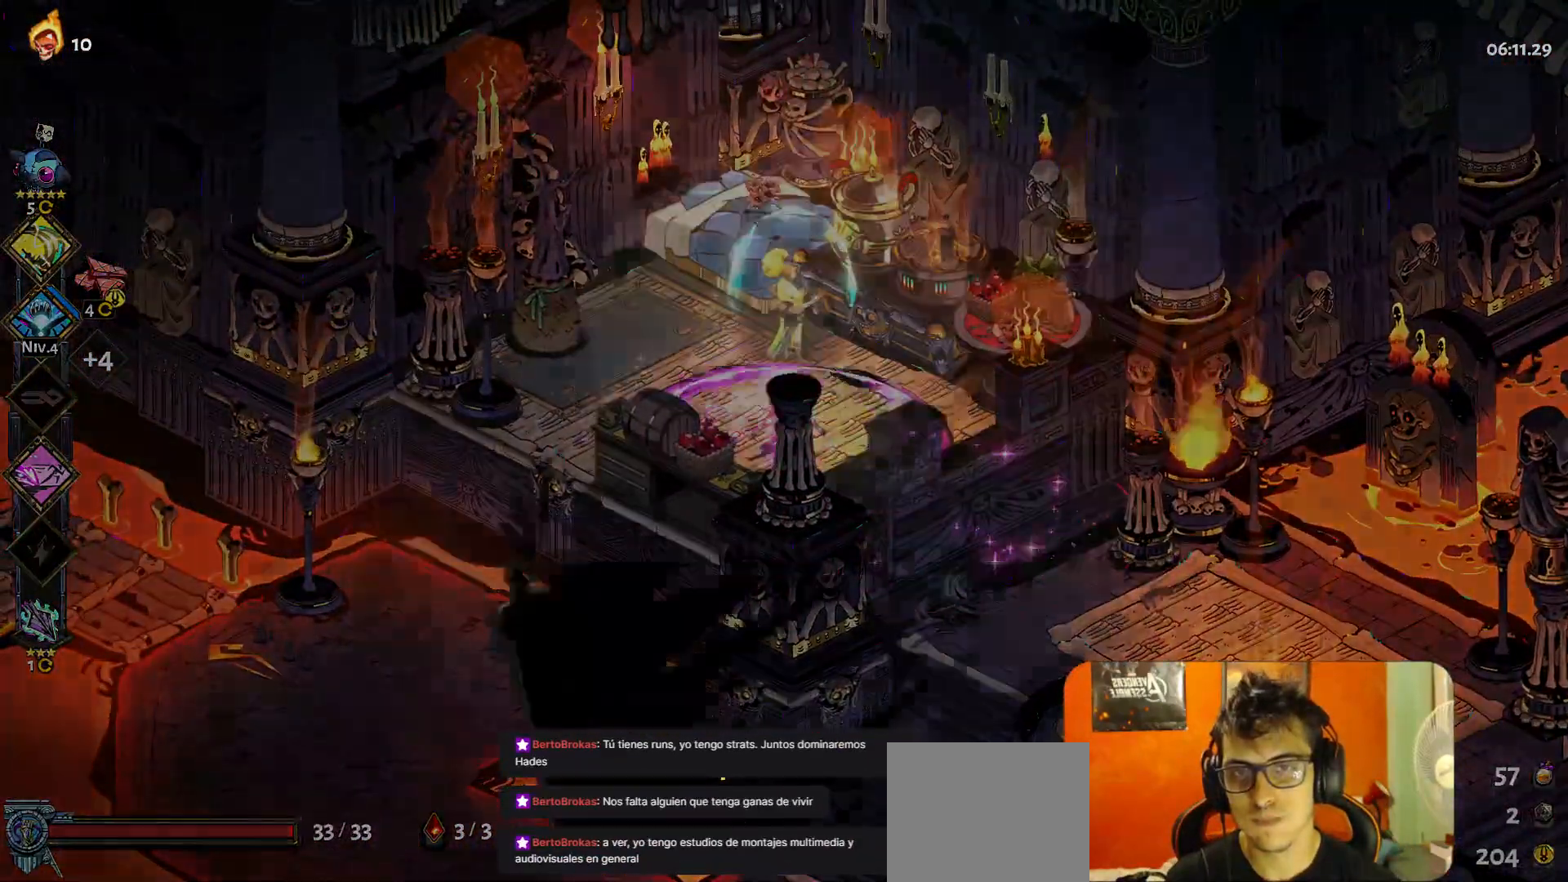
{"buttons": ["A"], "left_stick": "center", "events": [[500, "A", "down"]]}
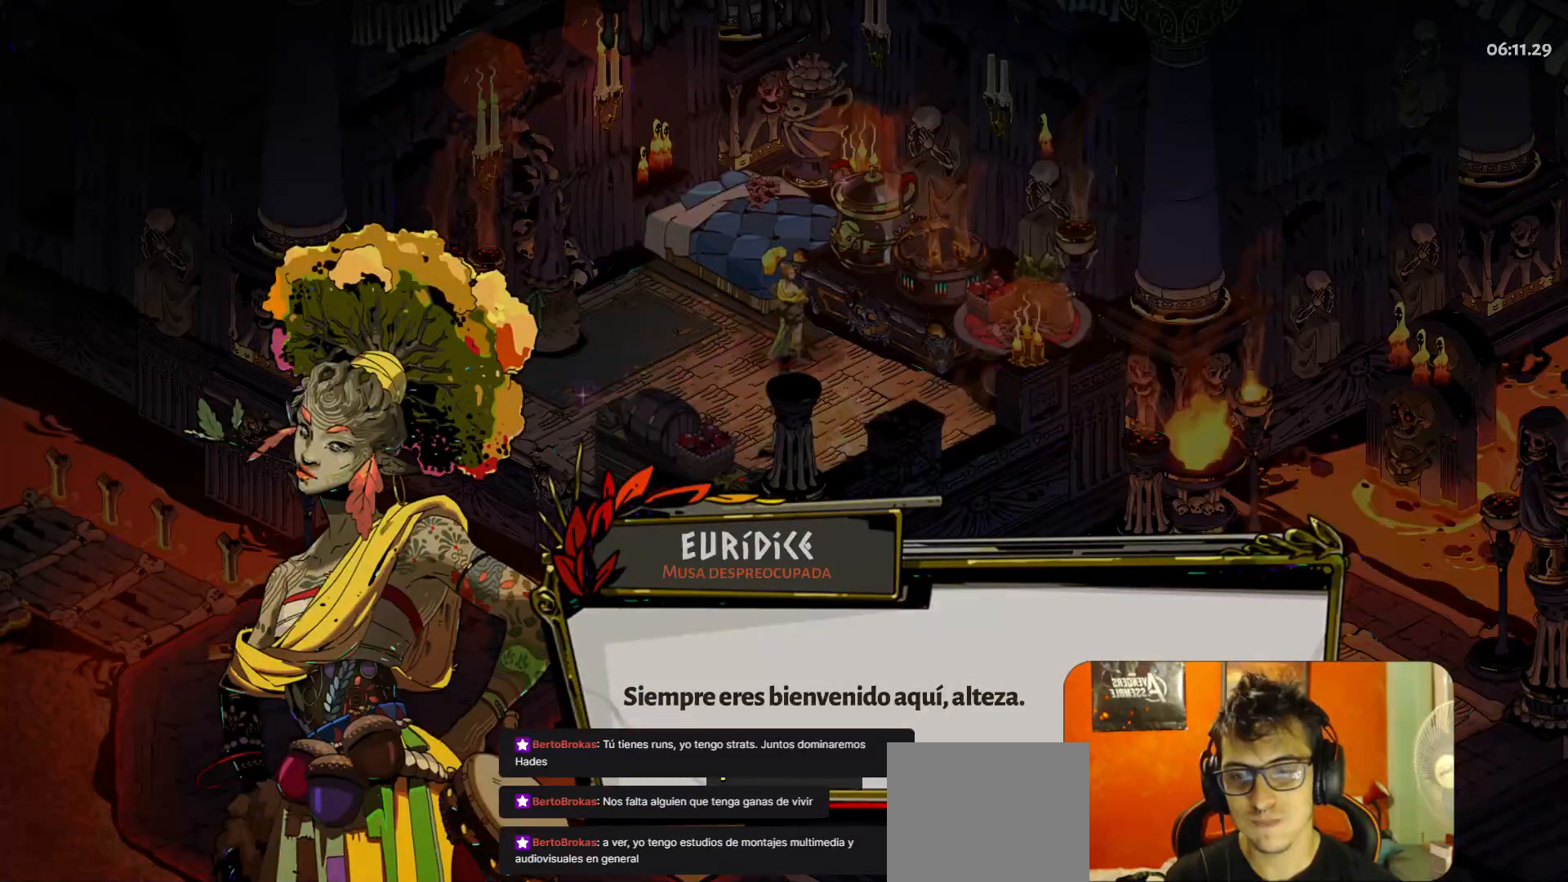
{"buttons": [], "left_stick": "center", "events": [[67, "A", "up"]]}